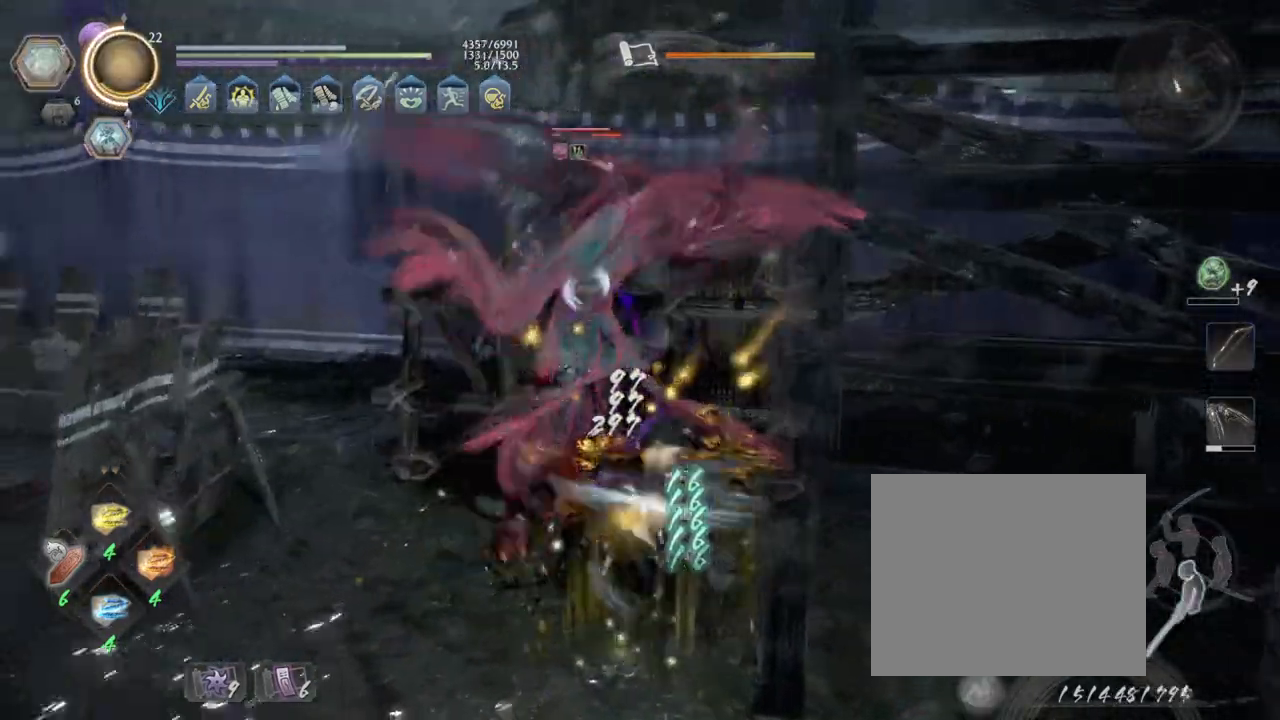
Gameplay with a controller (PlayStation layout); each line is a JSON object with the inputs held at the frame after it. "events" lists button and stick changes between this image and that frame as [ms after this image, input, new state], when the widget could be followed in between.
{"buttons": ["L1"], "left_stick": "down-left", "right_stick": "center", "events": [[67, "SQUARE", "down"], [200, "SQUARE", "up"], [267, "left_stick", "down-left"], [333, "L1", "down"]]}
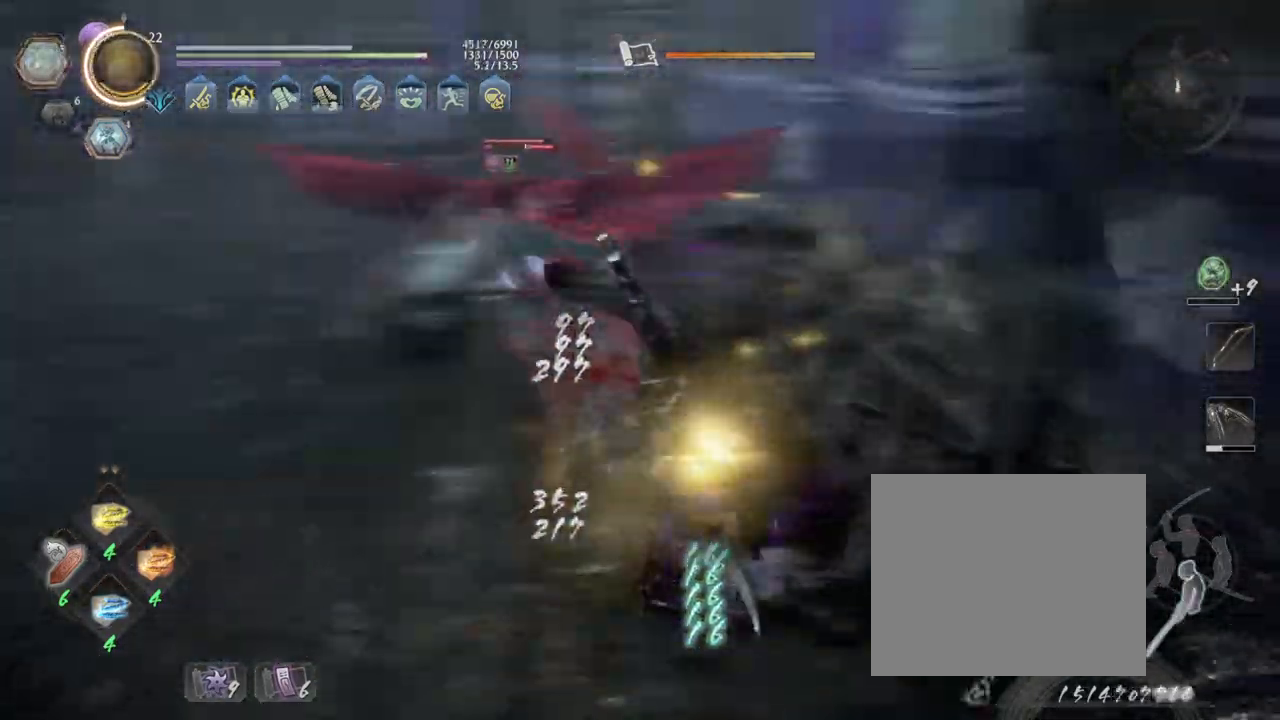
{"buttons": ["SQUARE"], "left_stick": "up", "right_stick": "center", "events": [[83, "L1", "up"], [250, "left_stick", "up-left"], [300, "SQUARE", "down"], [333, "left_stick", "up"]]}
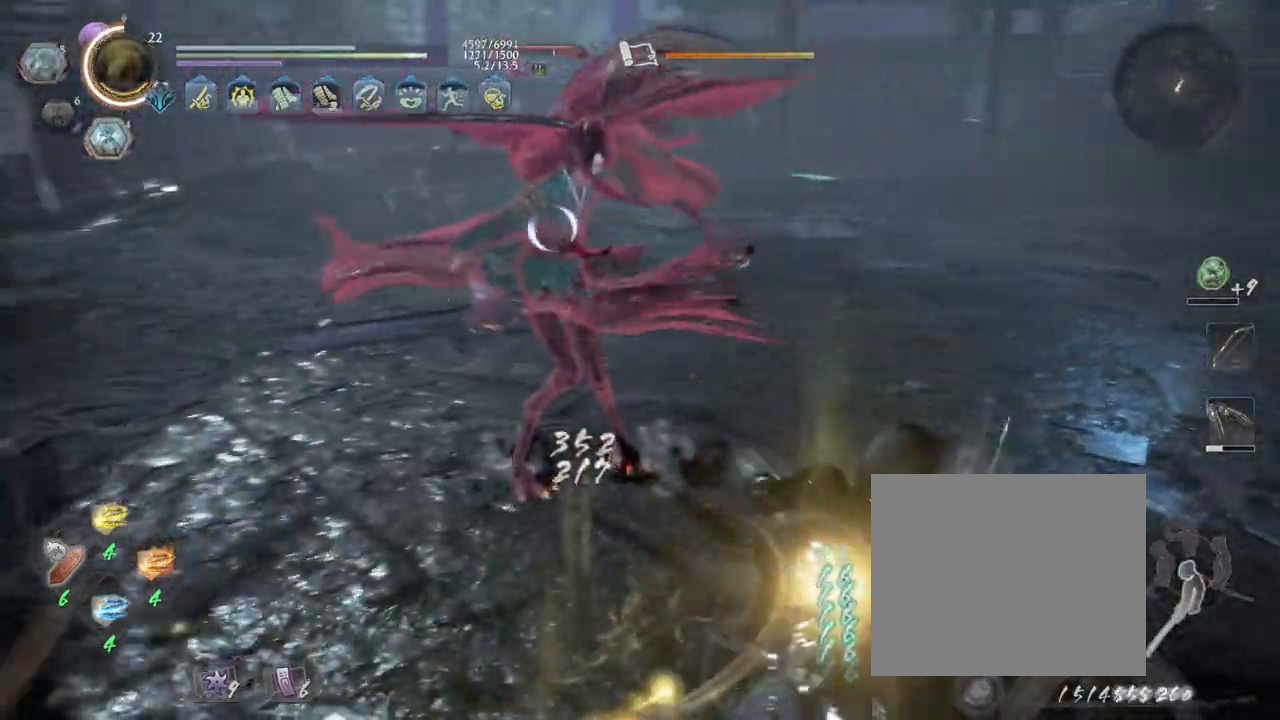
{"buttons": [], "left_stick": "up", "right_stick": "center", "events": [[17, "SQUARE", "up"], [67, "SQUARE", "down"], [217, "SQUARE", "up"], [283, "SQUARE", "down"], [450, "SQUARE", "up"]]}
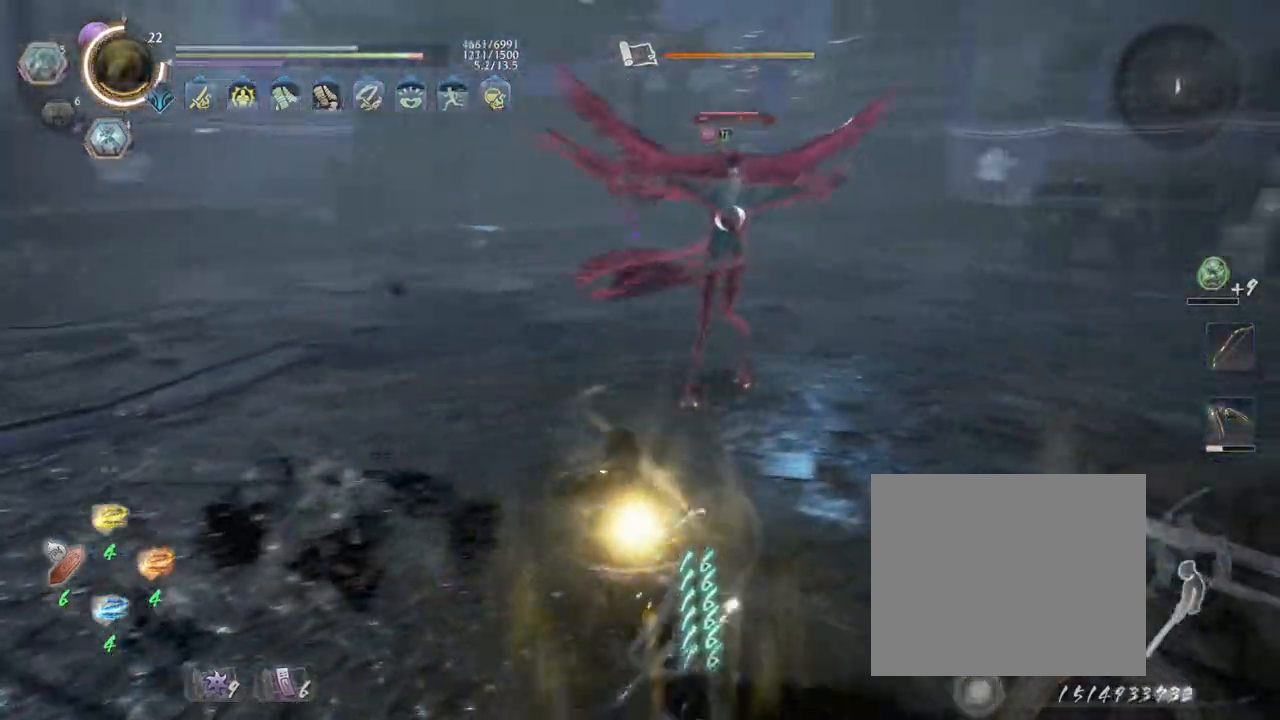
{"buttons": [], "left_stick": "up", "right_stick": "center"}
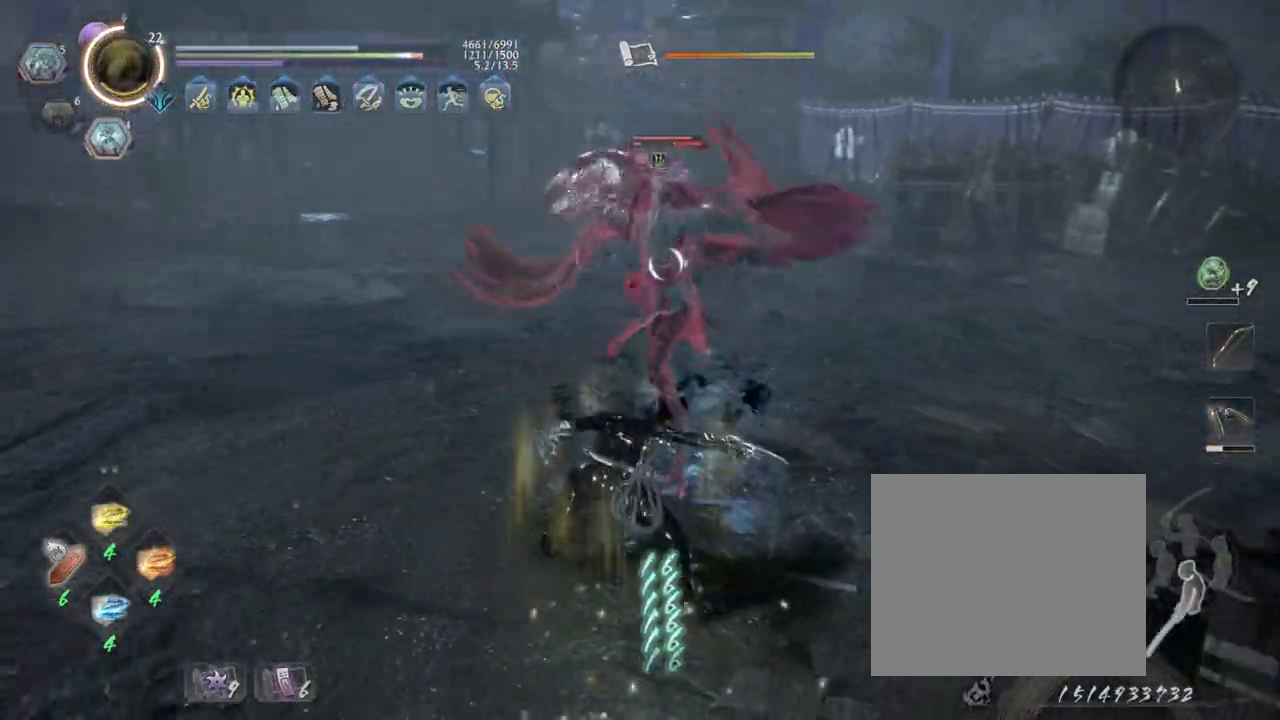
{"buttons": ["L1", "L3"], "left_stick": "down-left", "right_stick": "center", "events": [[33, "R1", "down"], [50, "CROSS", "down"], [83, "L1", "down"], [83, "SQUARE", "down"], [117, "left_stick", "left"], [150, "SQUARE", "up"], [183, "L3", "down"], [183, "R1", "up"], [217, "left_stick", "down-left"], [317, "CROSS", "up"], [367, "CROSS", "down"], [500, "CROSS", "up"]]}
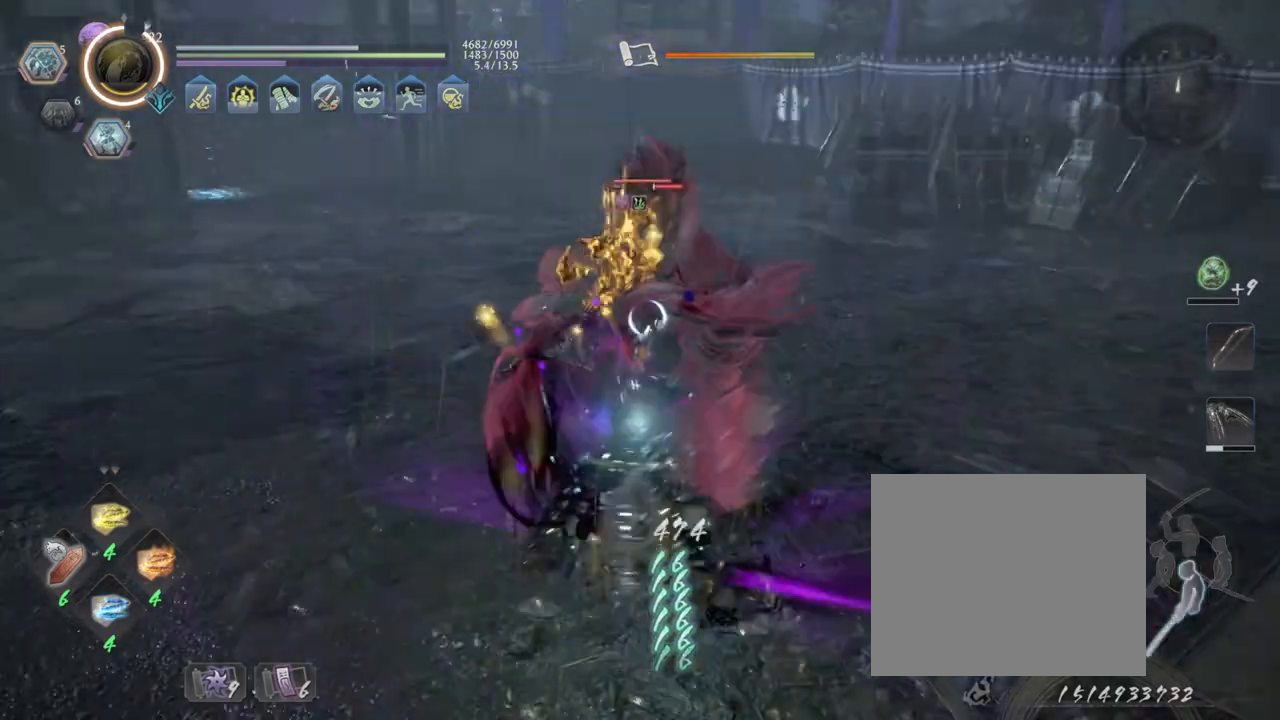
{"buttons": ["CROSS", "R2"], "left_stick": "down-left", "right_stick": "center", "events": [[250, "L3", "up"], [283, "L1", "up"], [483, "R2", "down"], [500, "CROSS", "down"]]}
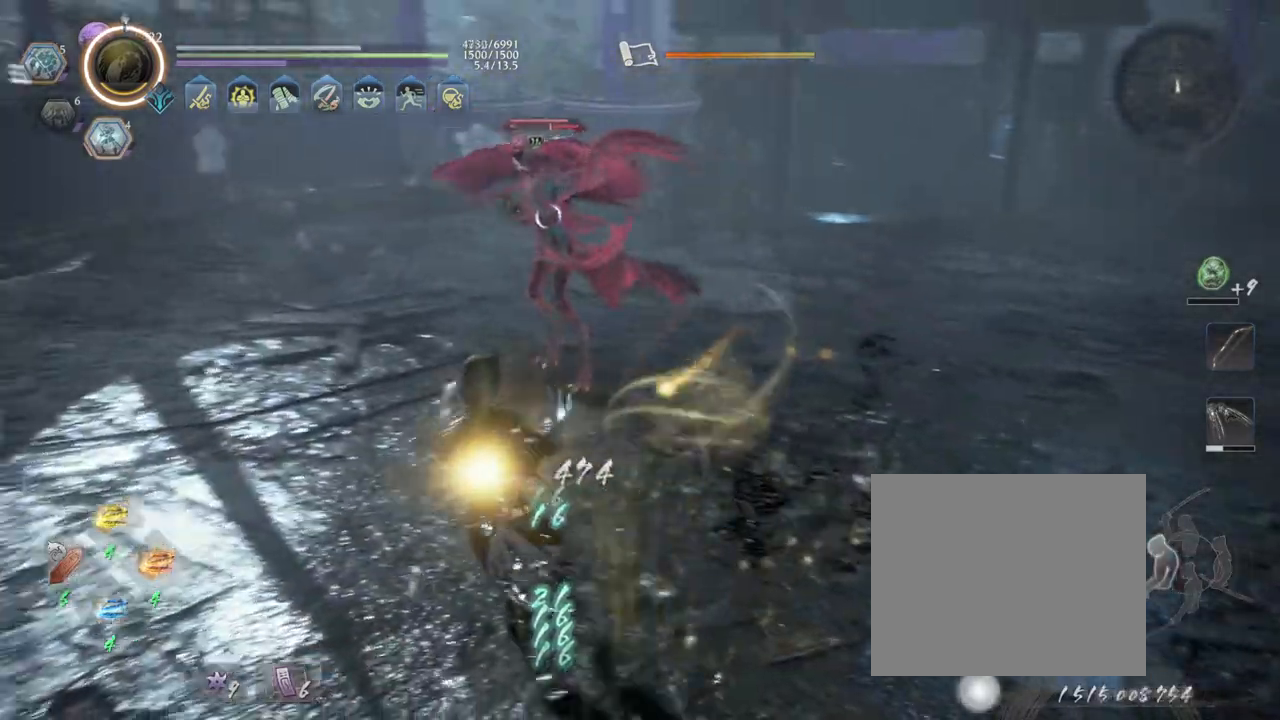
{"buttons": [], "left_stick": "up", "right_stick": "center", "events": [[117, "CROSS", "up"], [183, "CROSS", "down"], [233, "left_stick", "up-left"], [300, "CROSS", "up"], [333, "left_stick", "up"], [350, "R2", "up"]]}
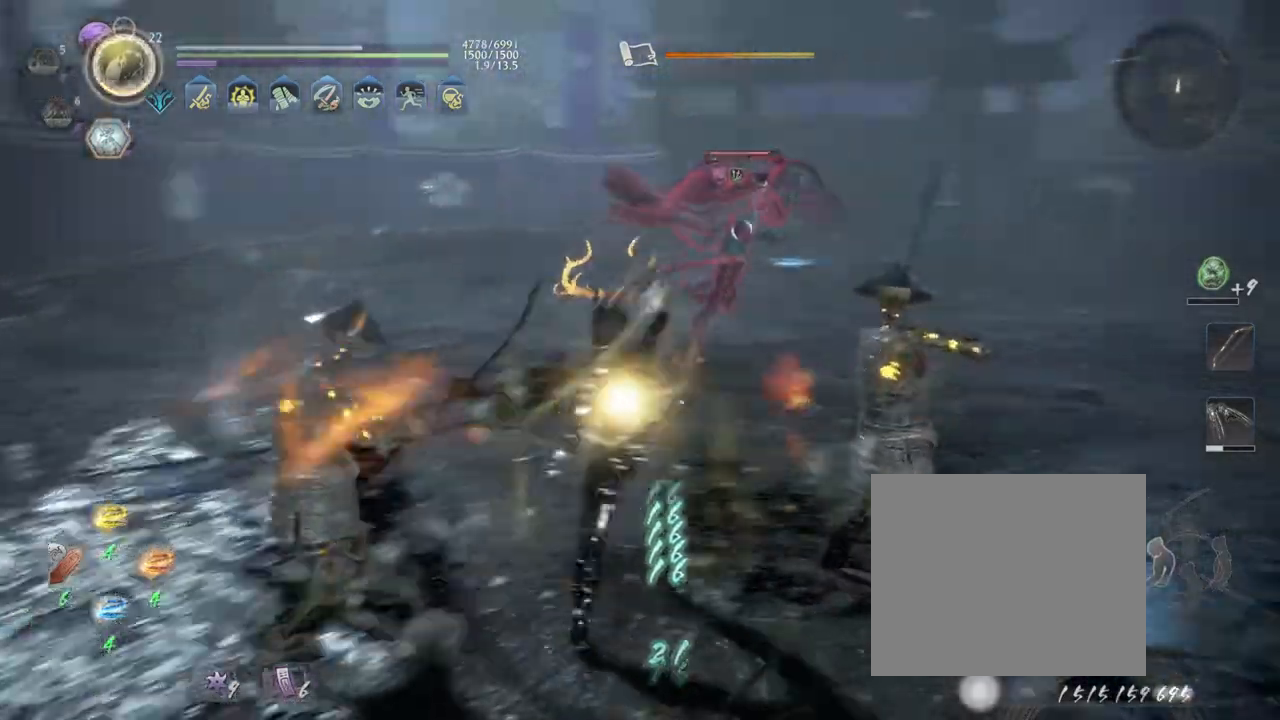
{"buttons": [], "left_stick": "up", "right_stick": "center", "events": []}
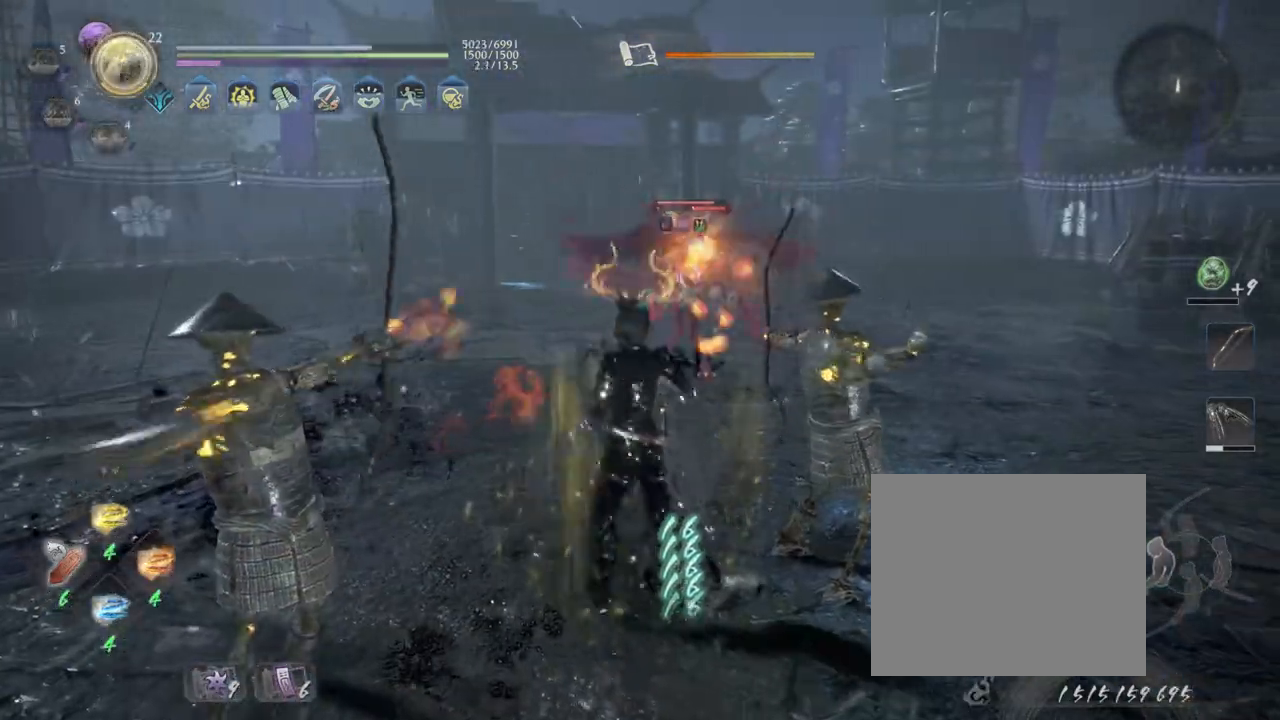
{"buttons": ["TRIANGLE"], "left_stick": "up", "right_stick": "center", "events": [[33, "R1", "down"], [50, "TRIANGLE", "down"], [167, "R1", "up"], [167, "TRIANGLE", "up"], [367, "TRIANGLE", "down"]]}
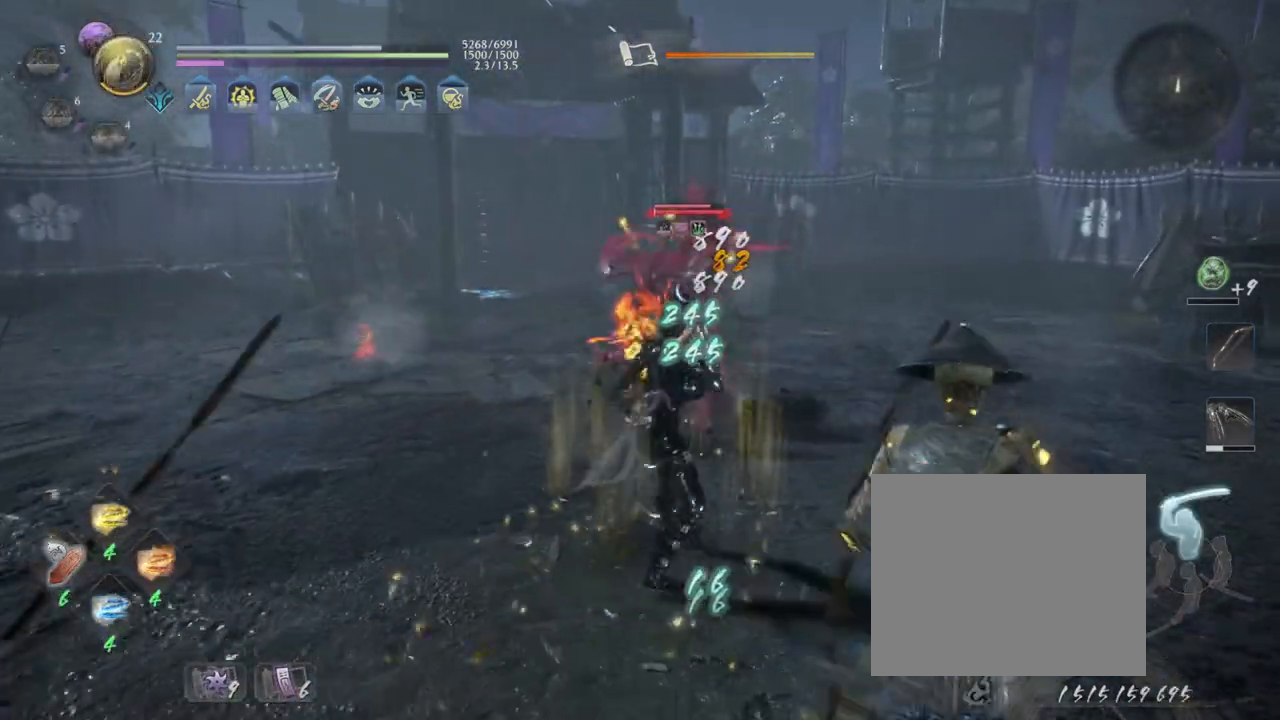
{"buttons": [], "left_stick": "up", "right_stick": "center", "events": [[33, "TRIANGLE", "up"], [83, "TRIANGLE", "down"], [217, "TRIANGLE", "up"]]}
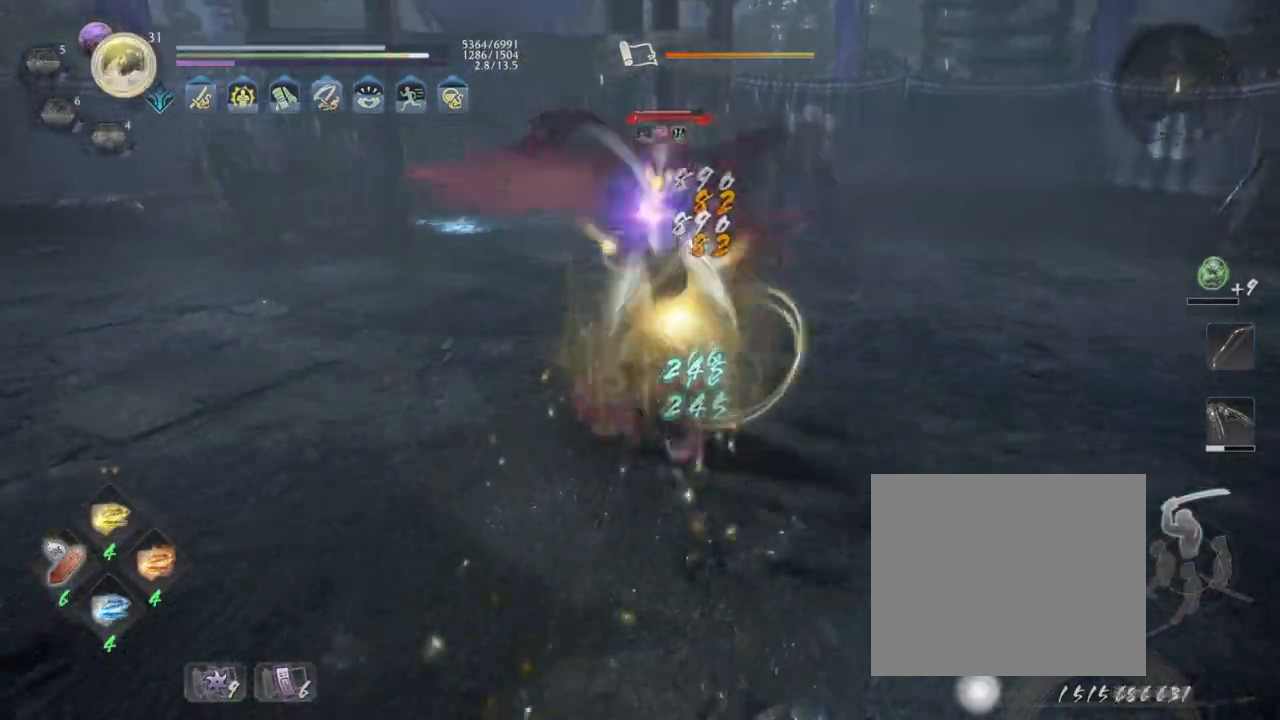
{"buttons": ["TRIANGLE", "R1"], "left_stick": "up", "right_stick": "center", "events": [[200, "SQUARE", "down"], [317, "SQUARE", "up"], [433, "R1", "down"], [467, "TRIANGLE", "down"]]}
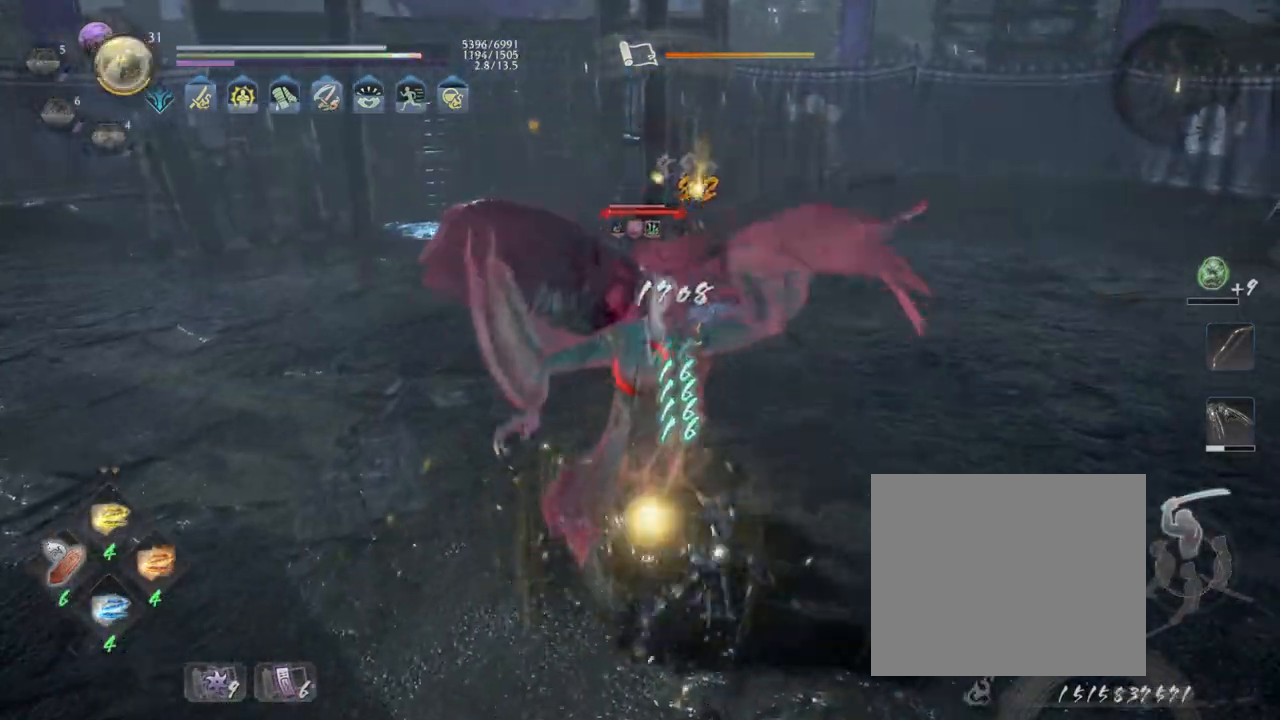
{"buttons": [], "left_stick": "up", "right_stick": "center", "events": [[67, "TRIANGLE", "up"], [100, "R1", "up"], [183, "SQUARE", "down"], [317, "SQUARE", "up"]]}
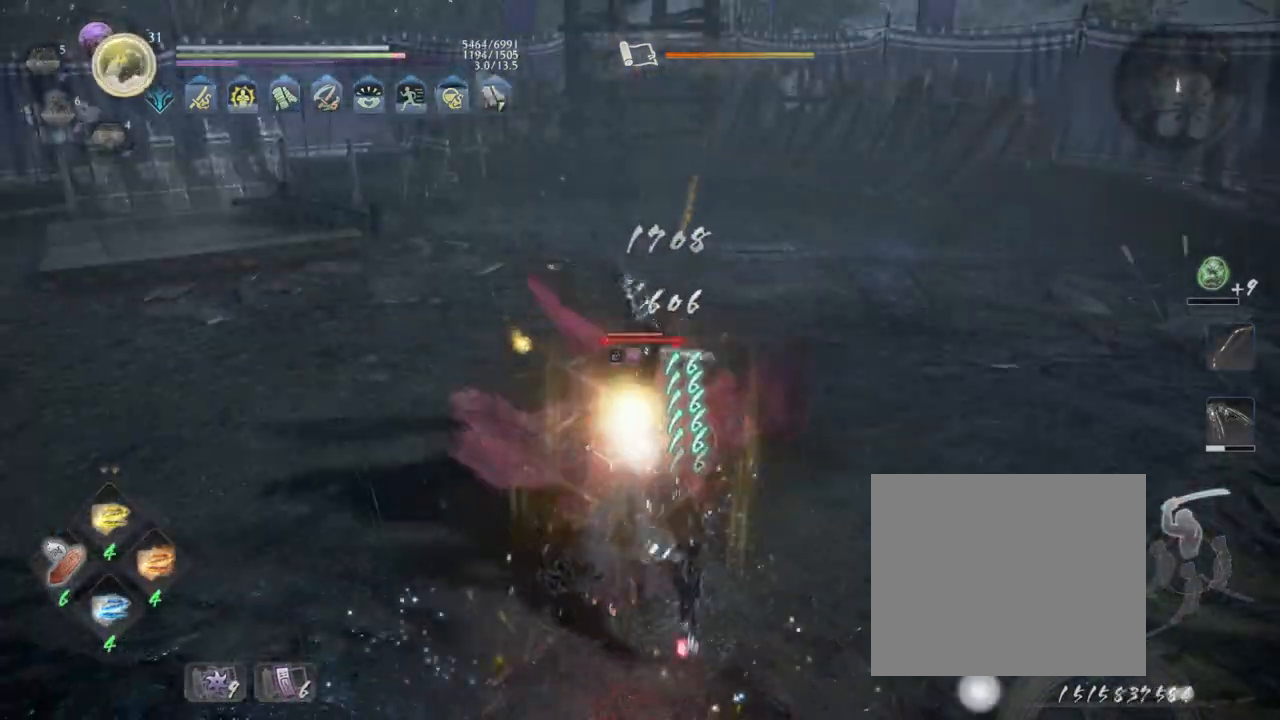
{"buttons": [], "left_stick": "center", "right_stick": "center", "events": [[267, "left_stick", "center"]]}
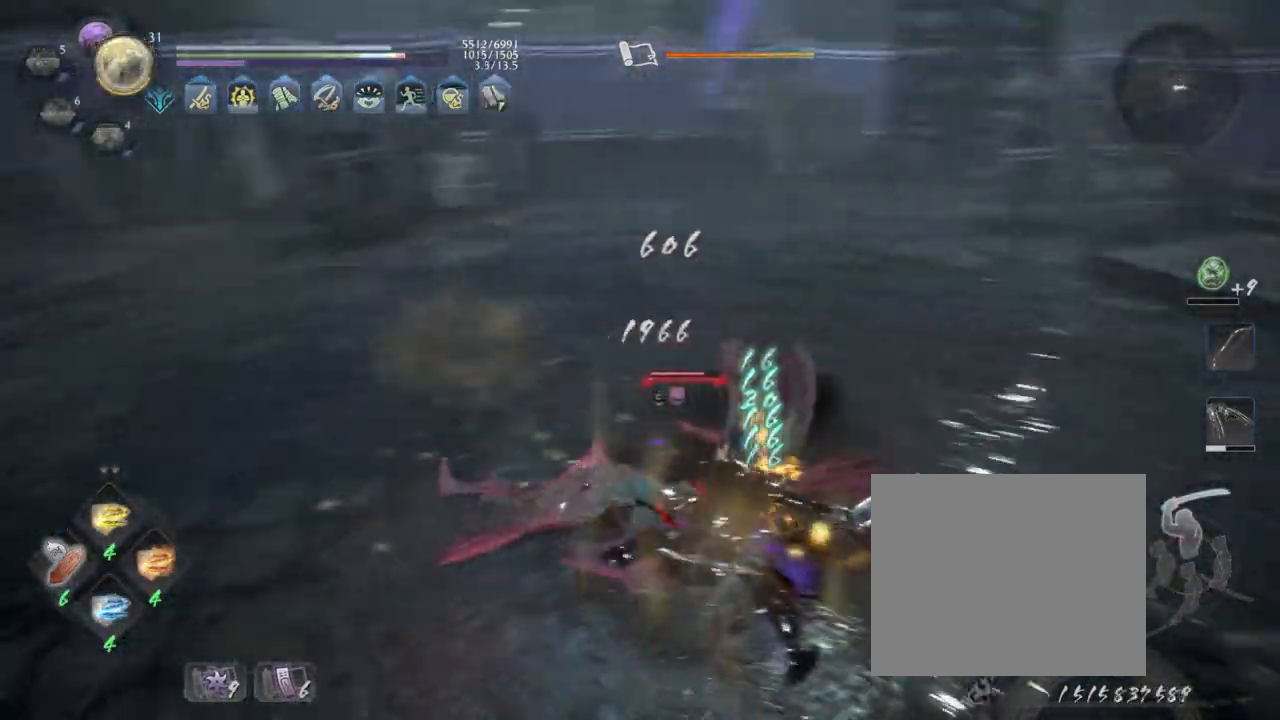
{"buttons": ["TRIANGLE"], "left_stick": "center", "right_stick": "center", "events": [[83, "R1", "down"], [83, "TRIANGLE", "down"], [83, "left_stick", "right"], [200, "TRIANGLE", "up"], [233, "R1", "up"], [367, "left_stick", "center"], [450, "TRIANGLE", "down"]]}
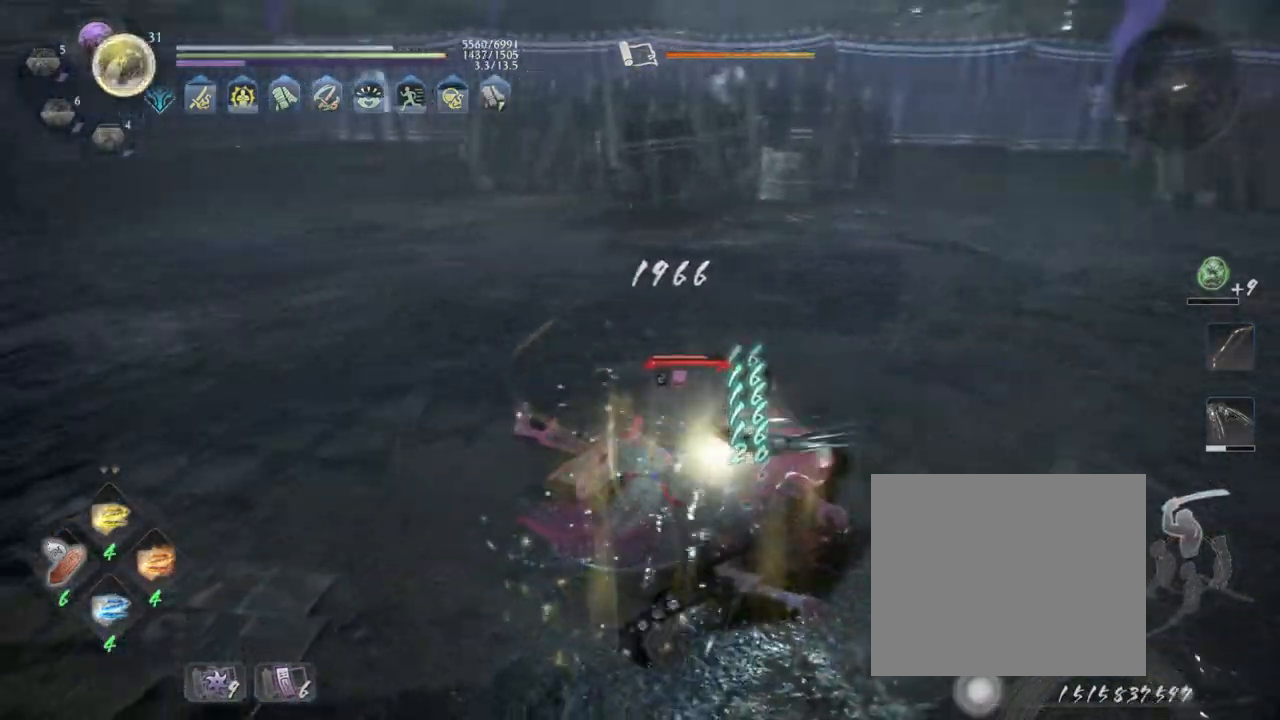
{"buttons": [], "left_stick": "center", "right_stick": "center", "events": [[83, "TRIANGLE", "up"]]}
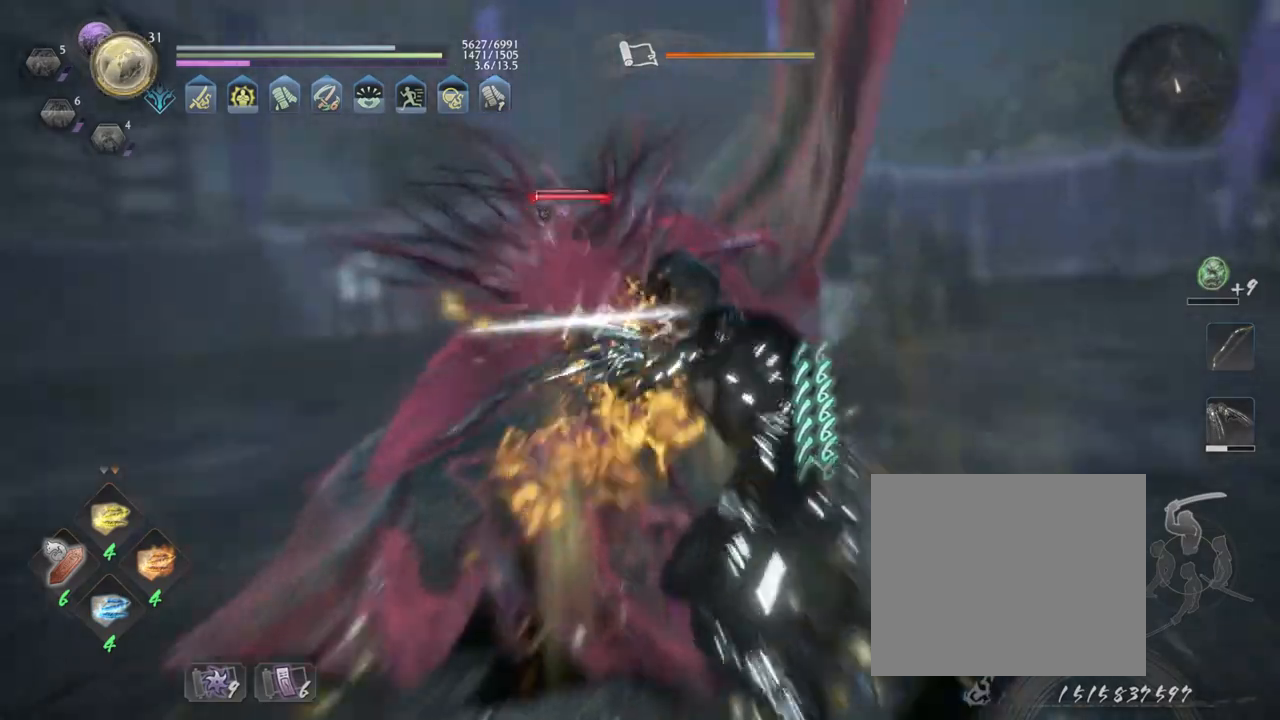
{"buttons": [], "left_stick": "right", "right_stick": "center", "events": [[483, "left_stick", "right"]]}
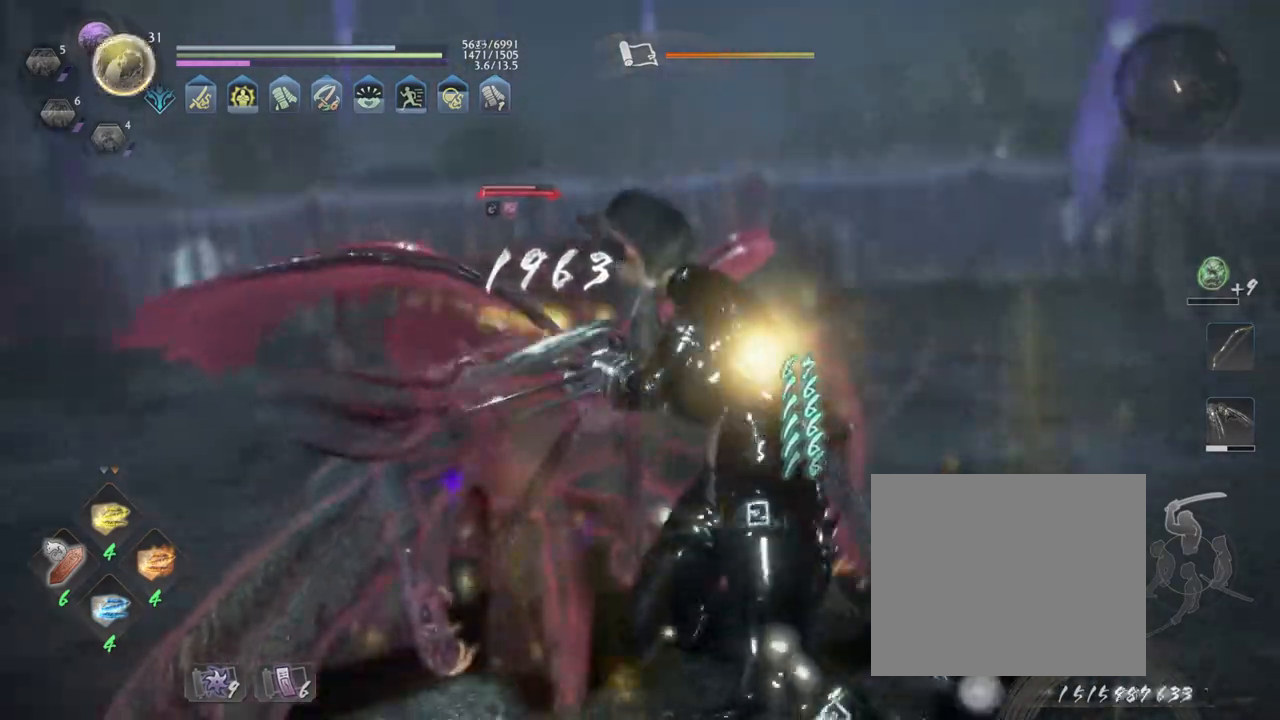
{"buttons": [], "left_stick": "right", "right_stick": "center", "events": []}
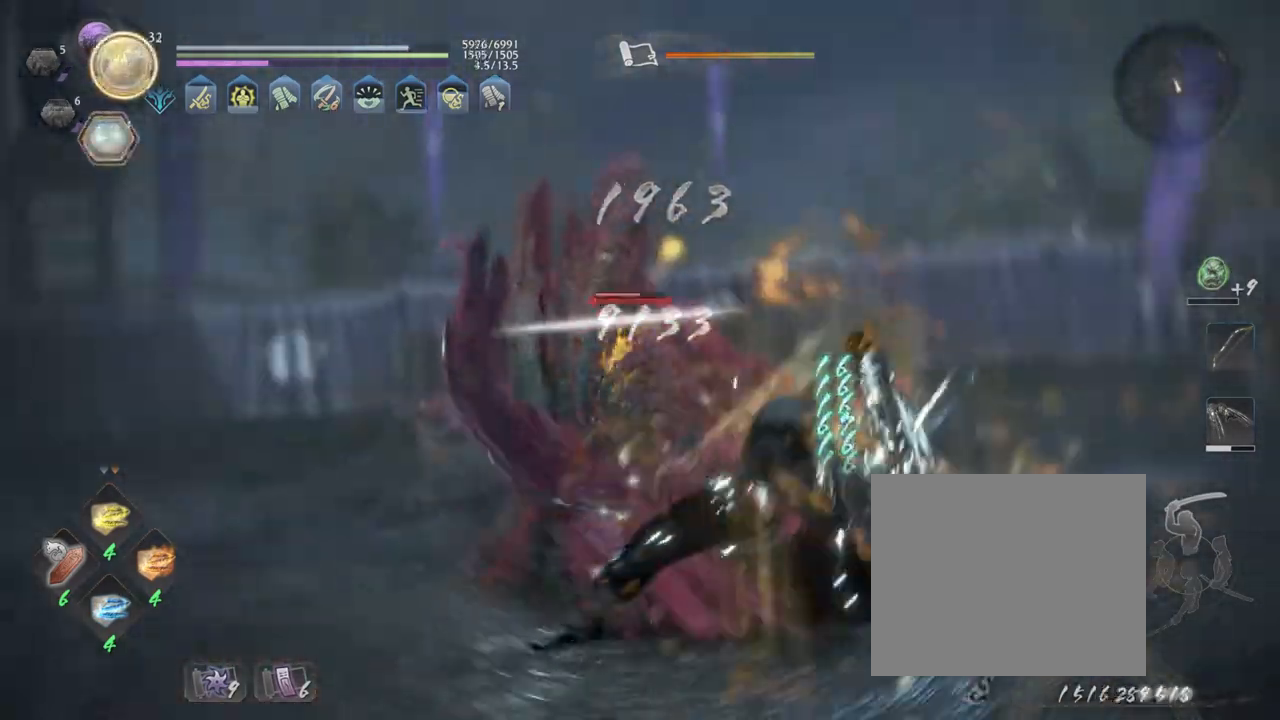
{"buttons": [], "left_stick": "right", "right_stick": "center", "events": []}
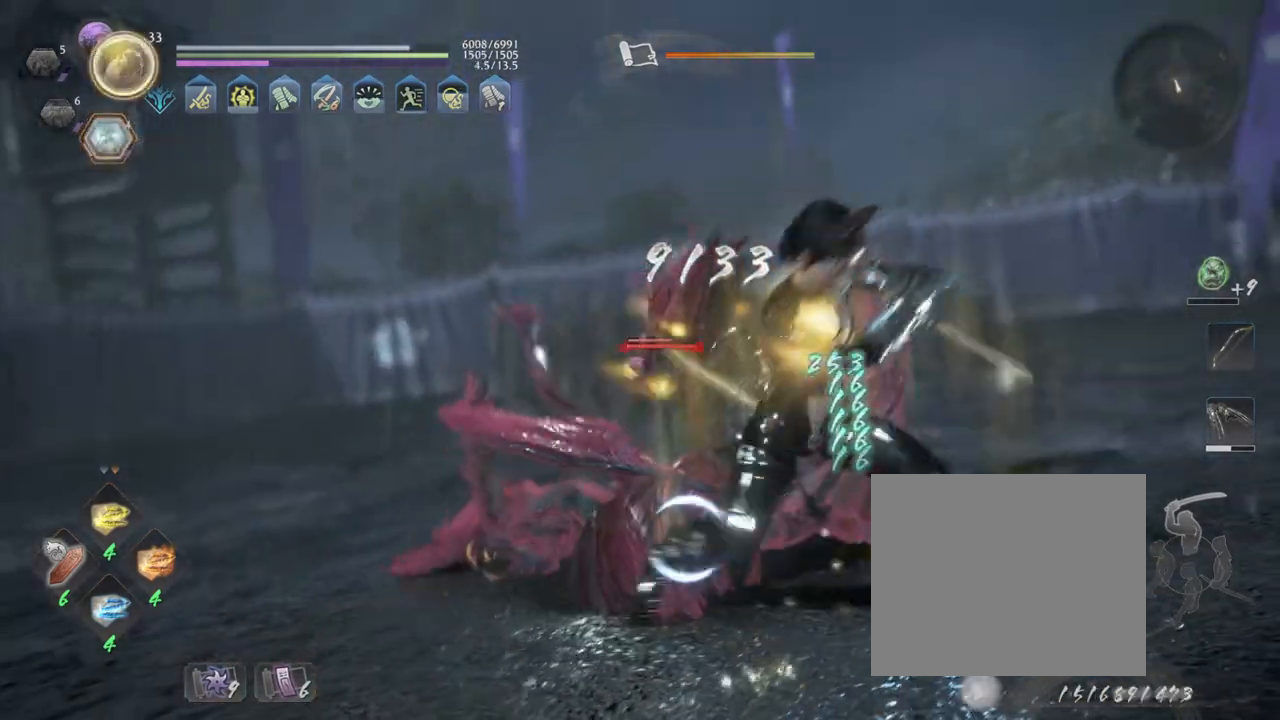
{"buttons": [], "left_stick": "right", "right_stick": "center", "events": []}
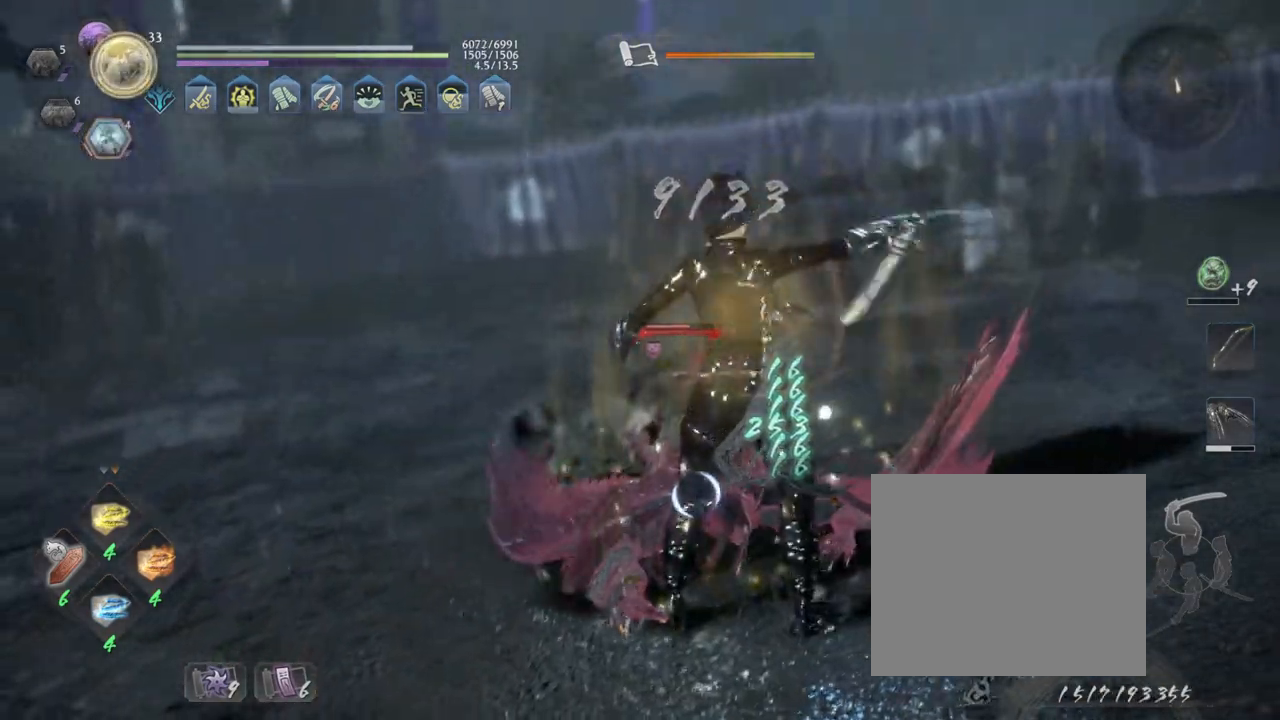
{"buttons": [], "left_stick": "center", "right_stick": "center", "events": [[500, "left_stick", "center"]]}
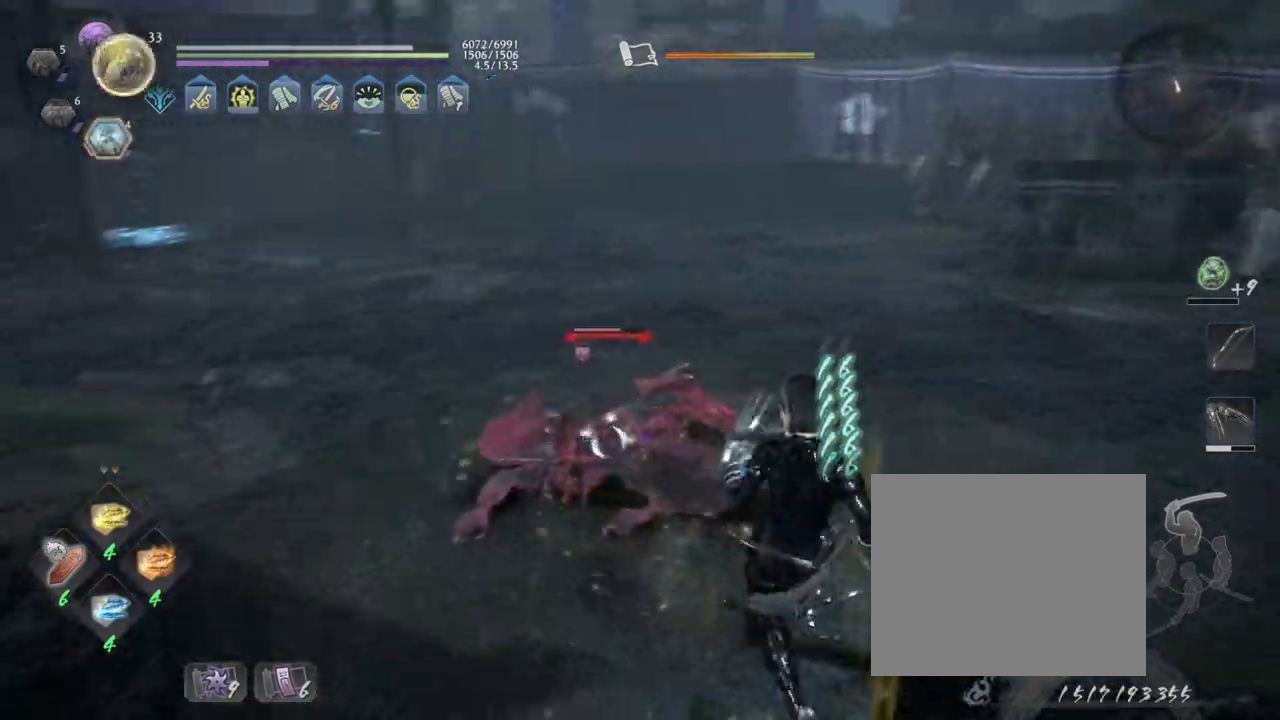
{"buttons": [], "left_stick": "center", "right_stick": "center", "events": [[133, "DPAD_LEFT", "down"], [283, "DPAD_LEFT", "up"]]}
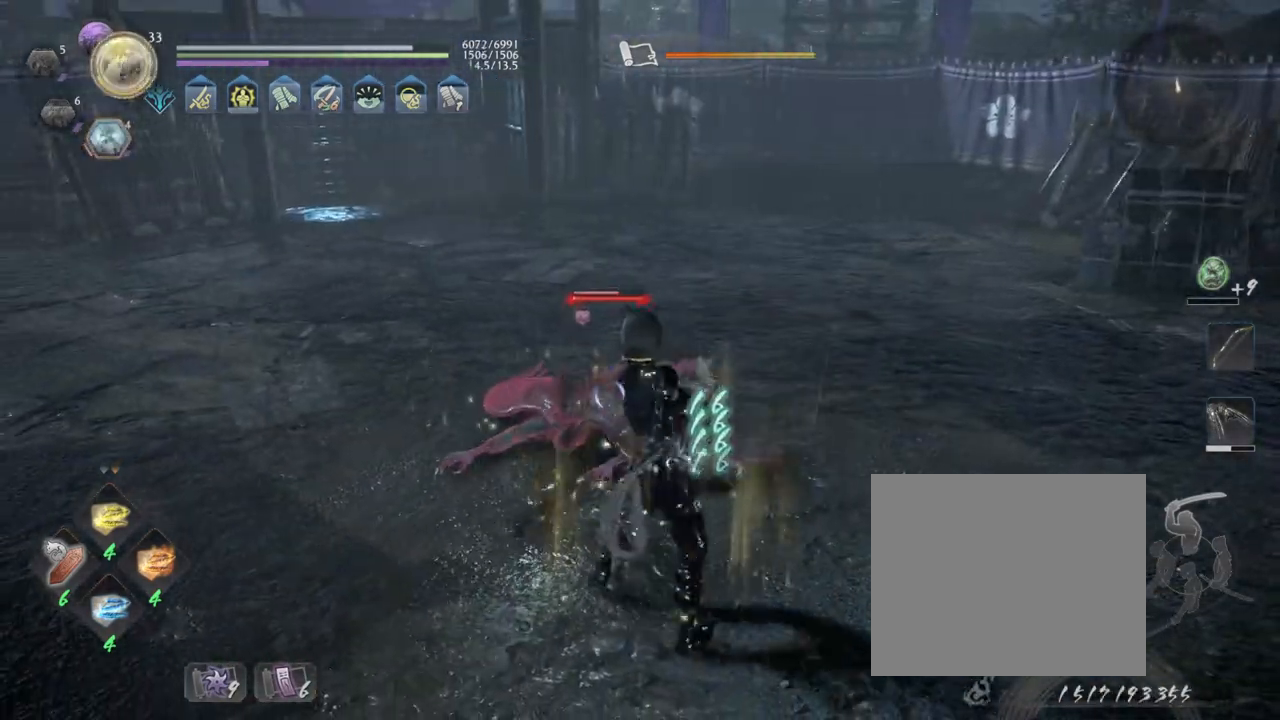
{"buttons": ["DPAD_RIGHT"], "left_stick": "center", "right_stick": "center", "events": [[417, "DPAD_RIGHT", "down"]]}
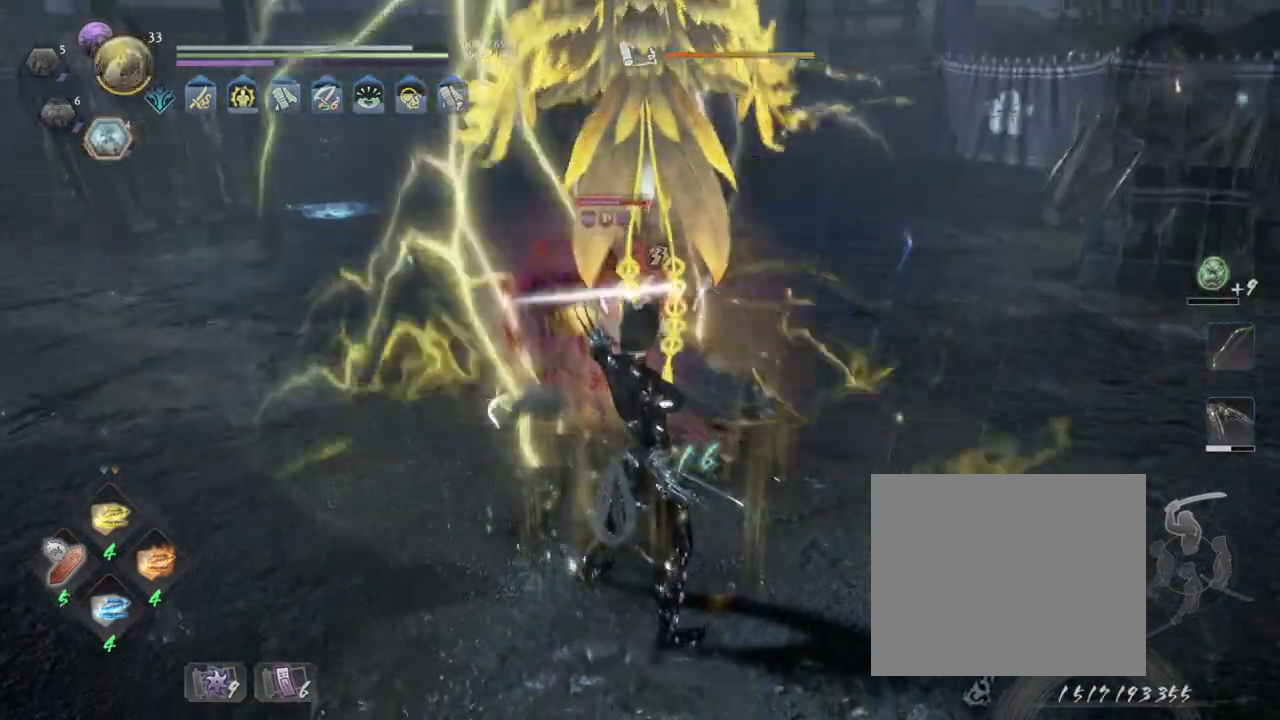
{"buttons": [], "left_stick": "center", "right_stick": "center", "events": [[17, "DPAD_RIGHT", "up"], [83, "DPAD_RIGHT", "down"], [183, "DPAD_RIGHT", "up"]]}
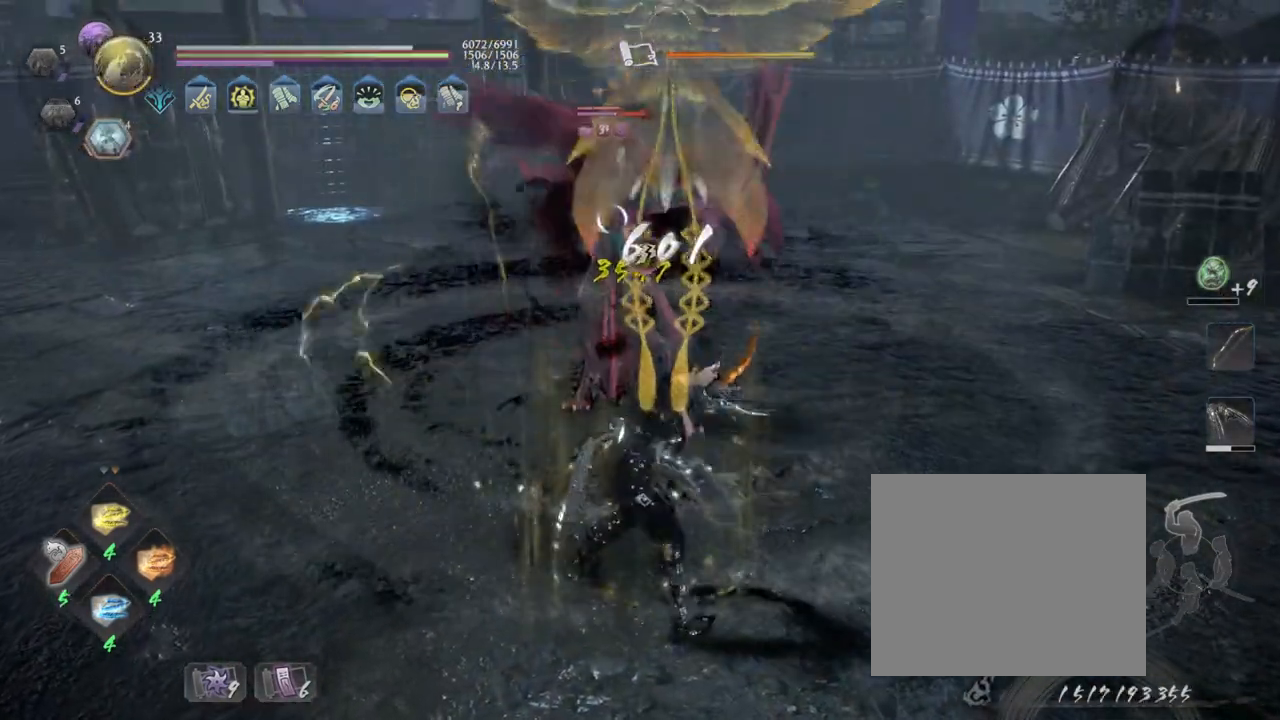
{"buttons": ["R2"], "left_stick": "right", "right_stick": "center", "events": [[300, "CROSS", "down"], [300, "R2", "down"], [300, "left_stick", "right"], [467, "CROSS", "up"]]}
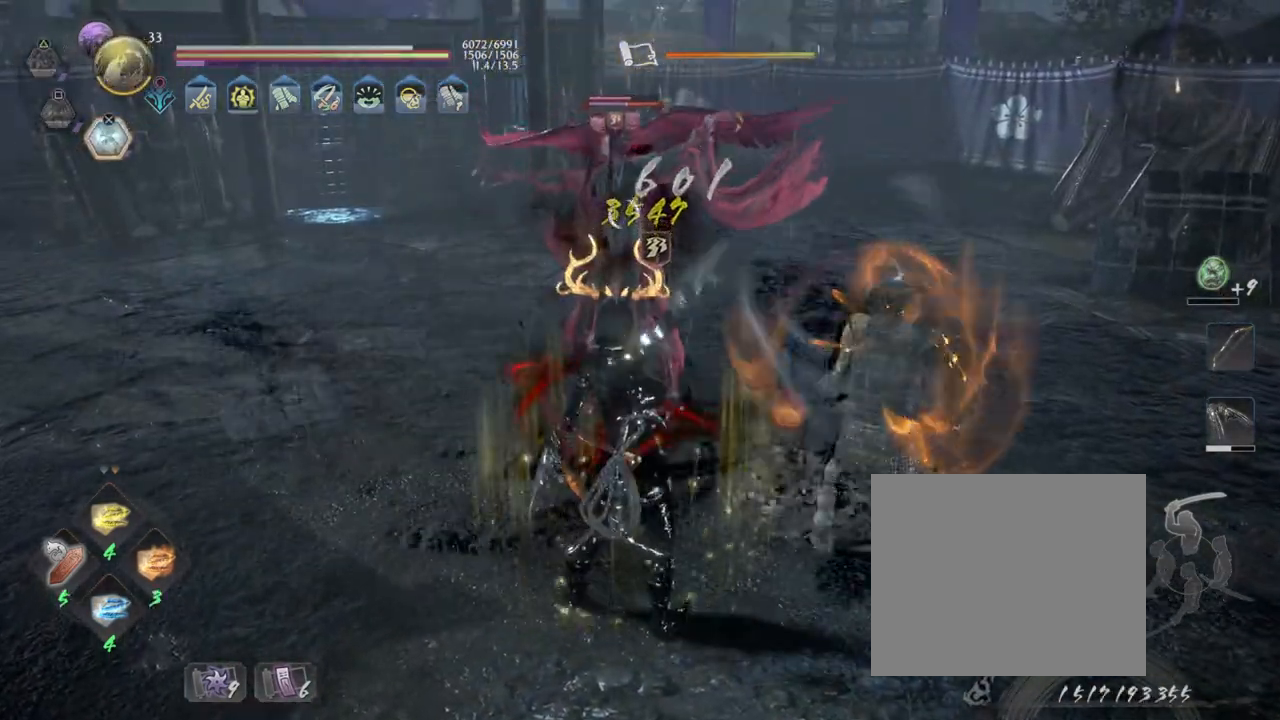
{"buttons": [], "left_stick": "right", "right_stick": "center", "events": [[17, "R2", "up"]]}
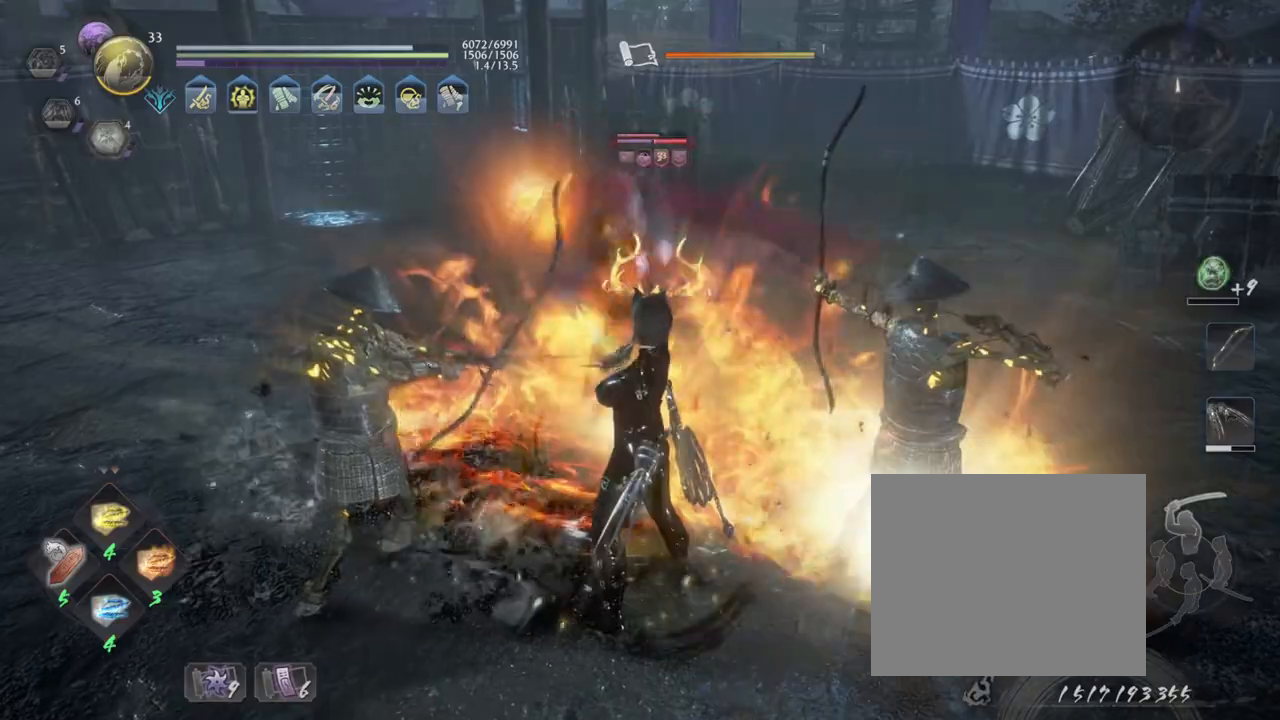
{"buttons": ["TRIANGLE", "R1"], "left_stick": "up-right", "right_stick": "center", "events": [[400, "R1", "down"], [450, "TRIANGLE", "down"], [483, "left_stick", "up-right"]]}